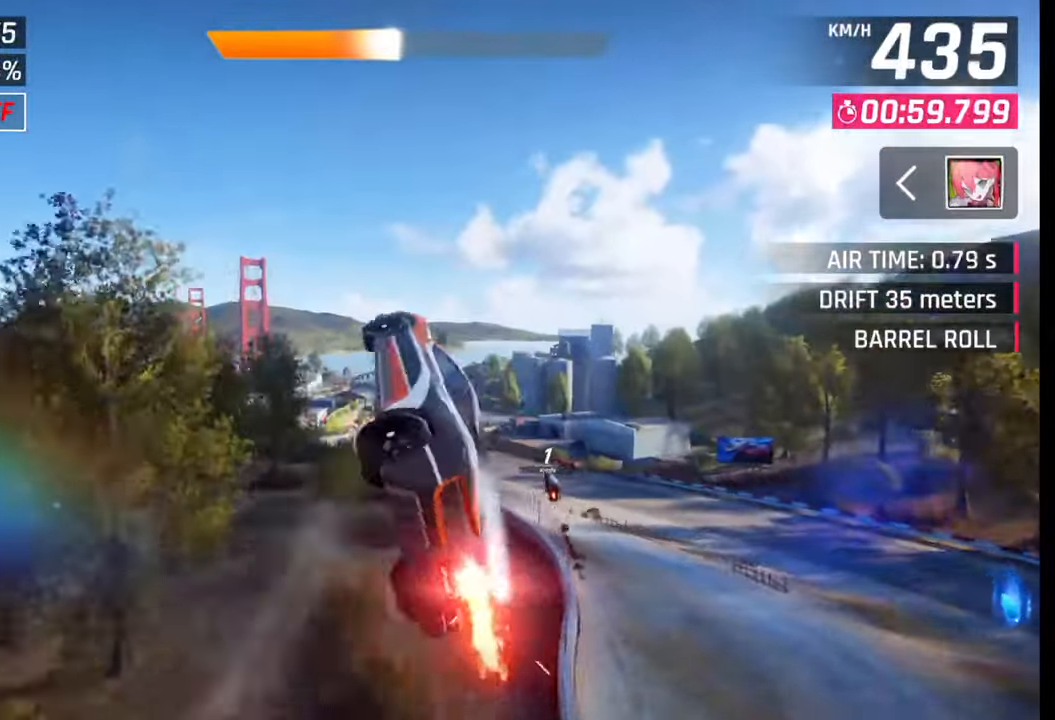
Gameplay with a controller (PlayStation layout); each line is a JSON object with the inputs held at the frame after it. "events" lists button and stick changes between this image and that frame as [ms after this image, input, new state], when the widget could be followed in between.
{"buttons": [], "left_stick": "center", "right_stick": "center", "events": [[33, "CROSS", "down"], [33, "R1", "down"], [117, "CROSS", "up"], [117, "R1", "up"], [200, "CROSS", "down"], [200, "R1", "down"], [233, "left_stick", "center"], [283, "R1", "up"], [300, "CROSS", "up"], [383, "CROSS", "down"], [383, "R1", "down"], [450, "CROSS", "up"], [450, "R1", "up"]]}
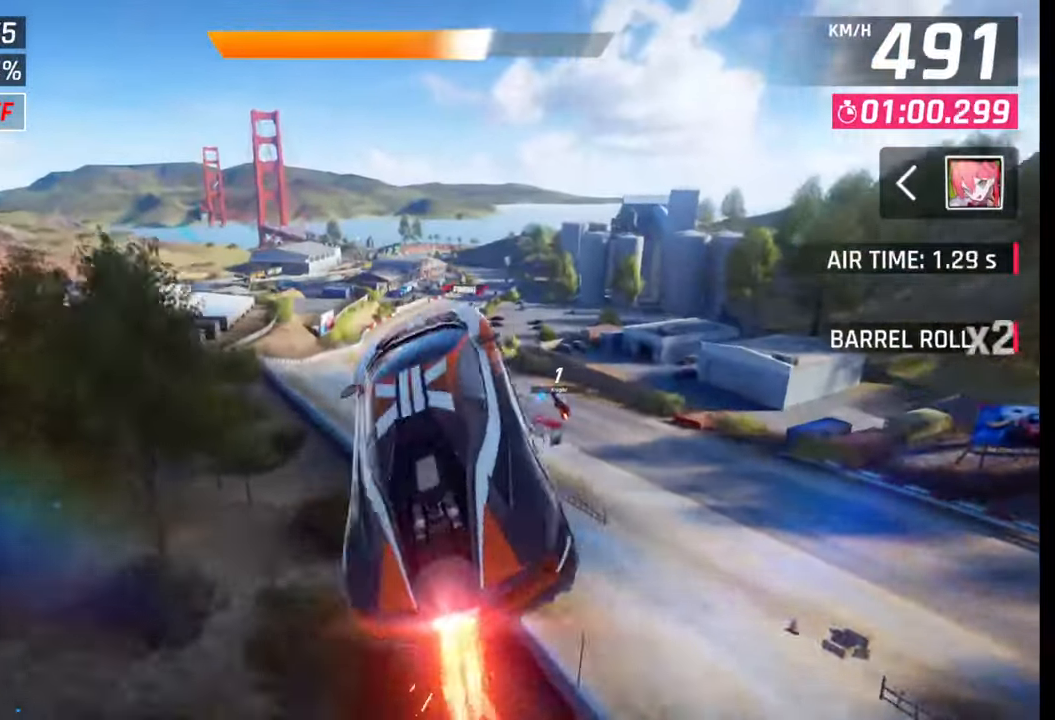
{"buttons": ["SQUARE"], "left_stick": "center", "right_stick": "center", "events": [[50, "CROSS", "down"], [50, "R1", "down"], [133, "CROSS", "up"], [133, "R1", "up"], [217, "CROSS", "down"], [217, "R1", "down"], [283, "R1", "up"], [300, "CROSS", "up"], [450, "SQUARE", "down"]]}
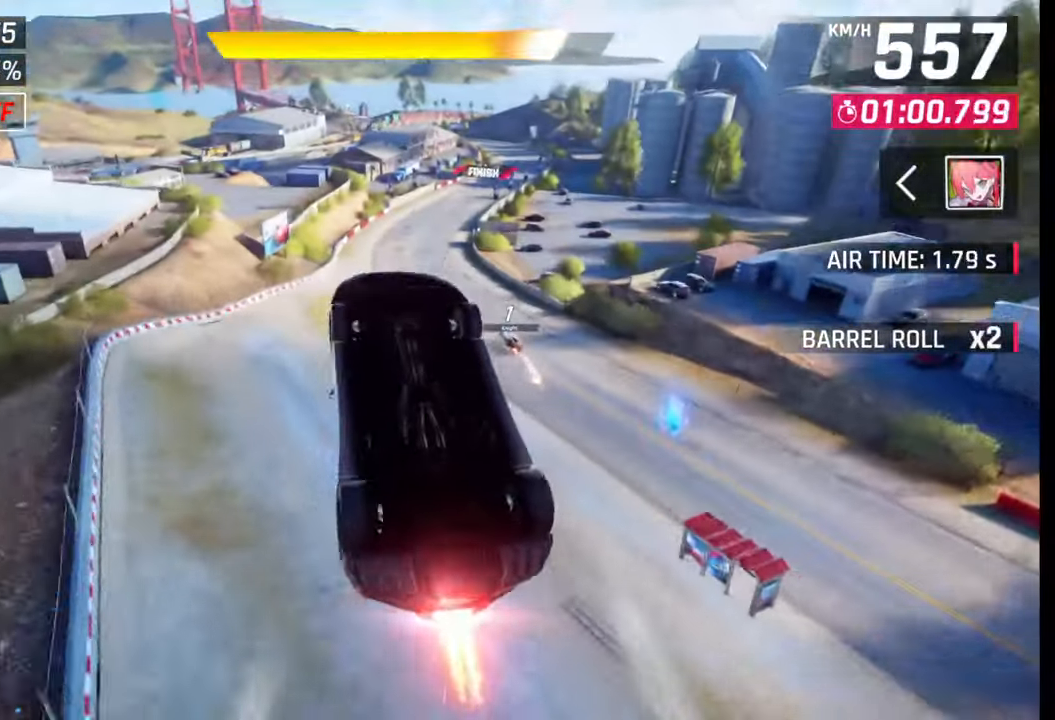
{"buttons": ["CROSS", "R1"], "left_stick": "right", "right_stick": "center", "events": [[33, "SQUARE", "up"], [83, "left_stick", "right"], [450, "CROSS", "down"], [450, "R1", "down"]]}
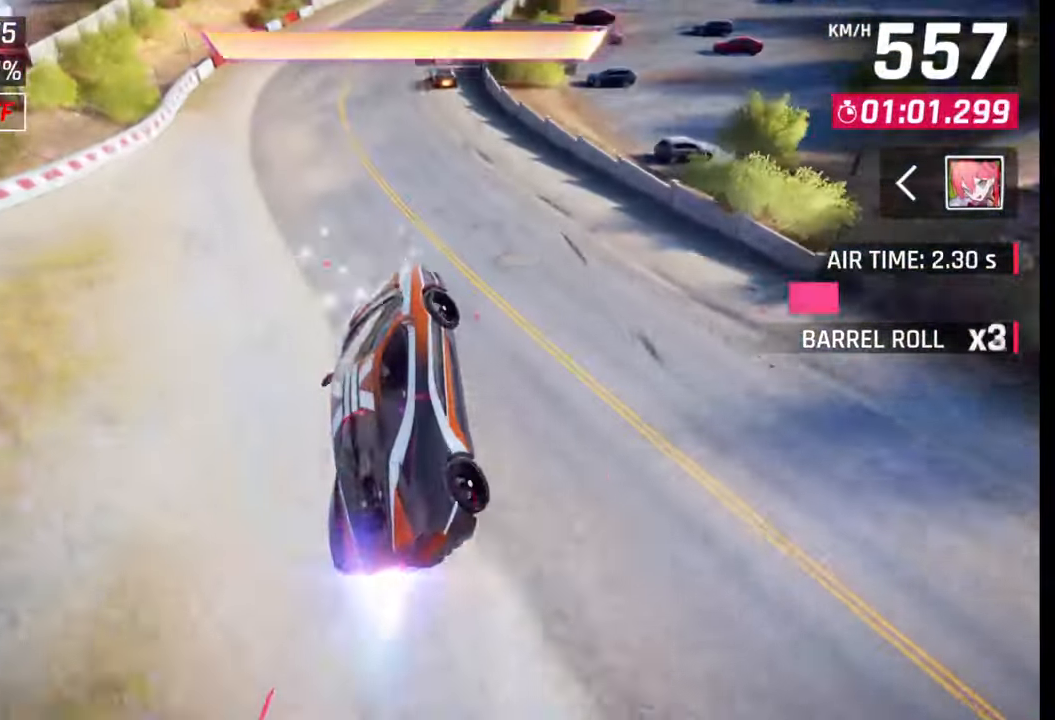
{"buttons": [], "left_stick": "right", "right_stick": "center", "events": [[67, "CROSS", "up"], [83, "R1", "up"]]}
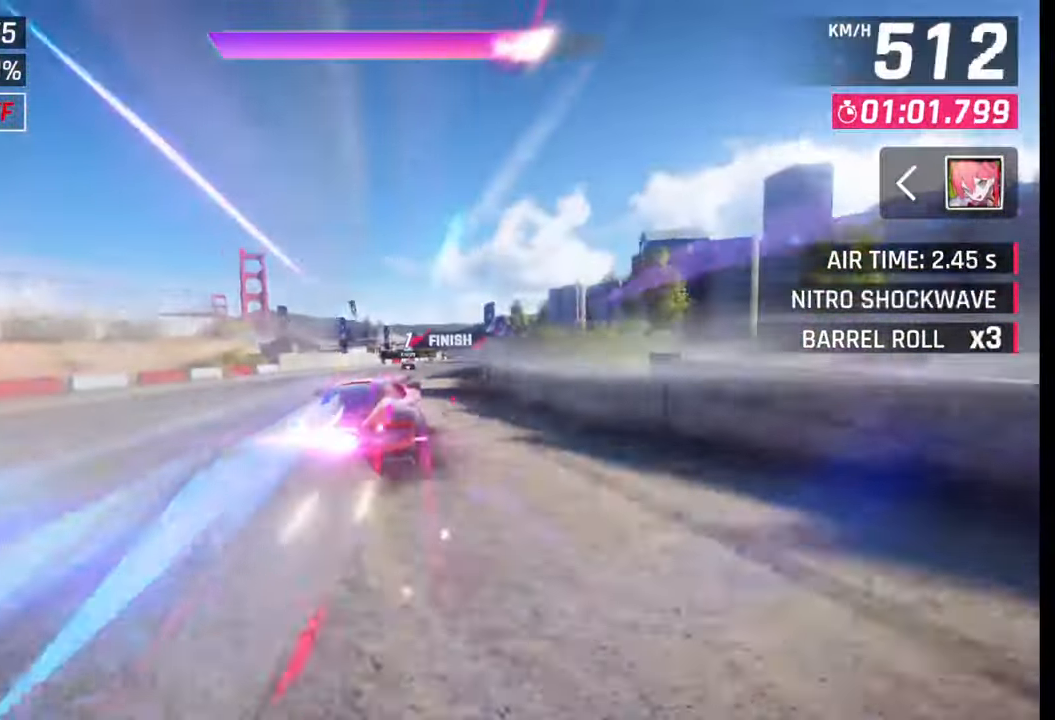
{"buttons": [], "left_stick": "right", "right_stick": "center", "events": [[33, "SQUARE", "down"], [100, "SQUARE", "up"], [183, "CROSS", "down"], [250, "CROSS", "up"], [433, "CROSS", "down"], [433, "SQUARE", "down"], [450, "SQUARE", "up"], [467, "CROSS", "up"]]}
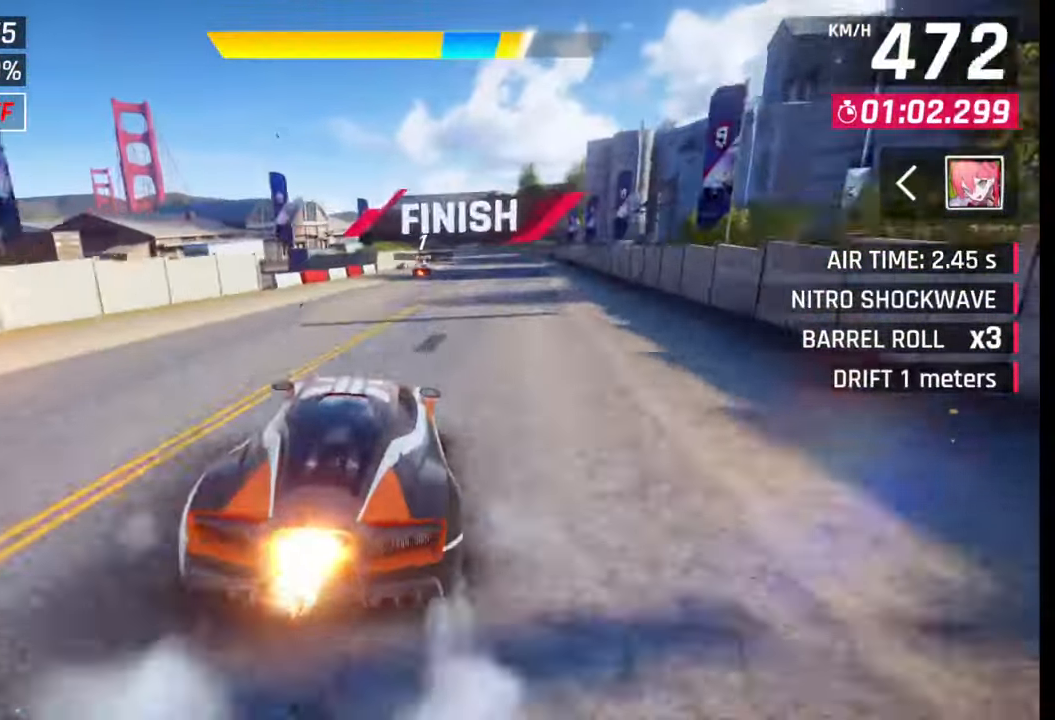
{"buttons": [], "left_stick": "center", "right_stick": "center", "events": [[233, "SQUARE", "down"], [267, "CROSS", "down"], [267, "SQUARE", "up"], [300, "CROSS", "up"], [483, "left_stick", "center"]]}
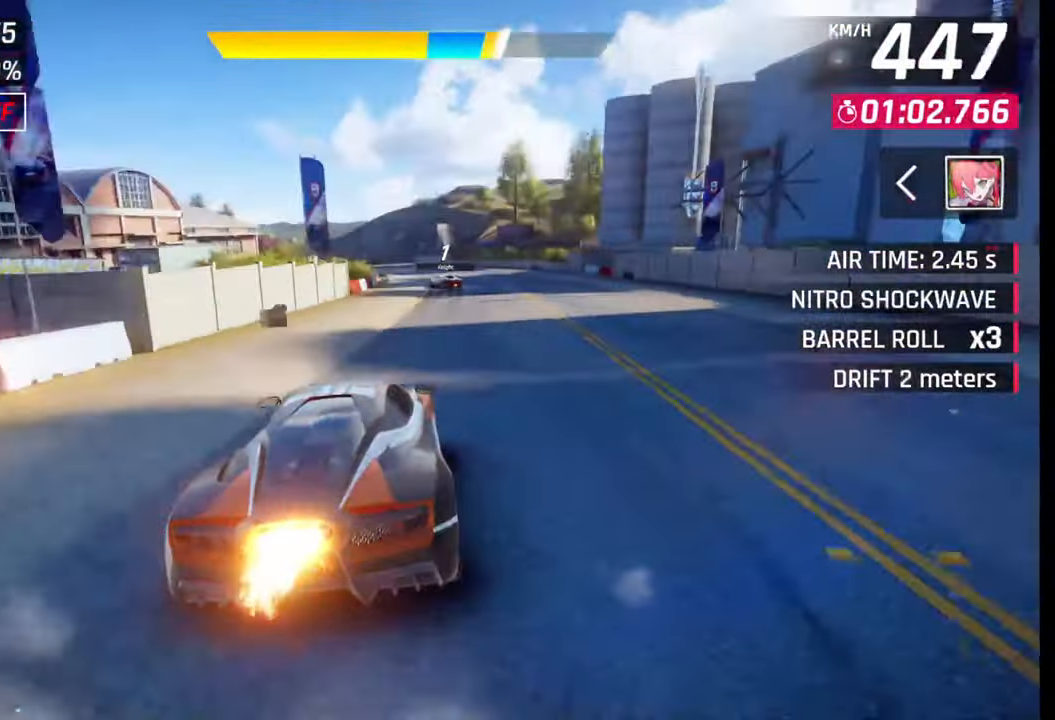
{"buttons": ["SQUARE"], "left_stick": "left", "right_stick": "center", "events": [[350, "SQUARE", "down"], [400, "SQUARE", "up"], [417, "left_stick", "left"], [483, "SQUARE", "down"]]}
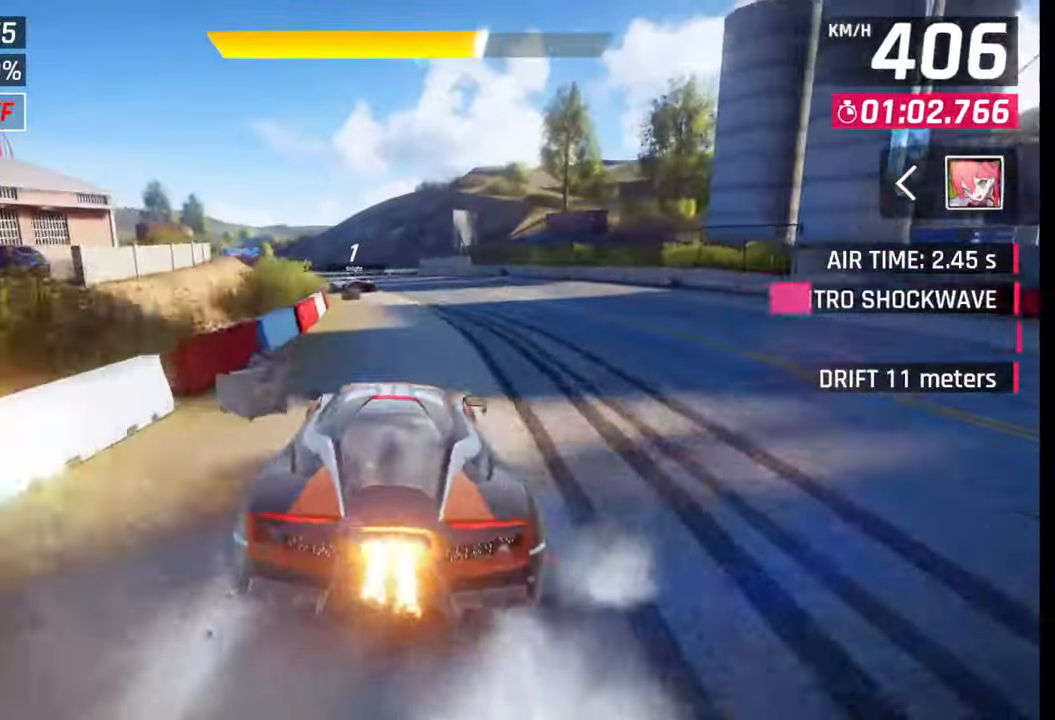
{"buttons": ["CROSS", "R1"], "left_stick": "right", "right_stick": "center", "events": [[50, "SQUARE", "up"], [67, "left_stick", "center"], [117, "left_stick", "right"], [133, "R1", "down"], [150, "CROSS", "down"], [217, "CROSS", "up"], [250, "R1", "up"], [300, "CROSS", "down"], [317, "R1", "down"], [367, "R1", "up"], [383, "CROSS", "up"], [450, "R1", "down"], [483, "CROSS", "down"]]}
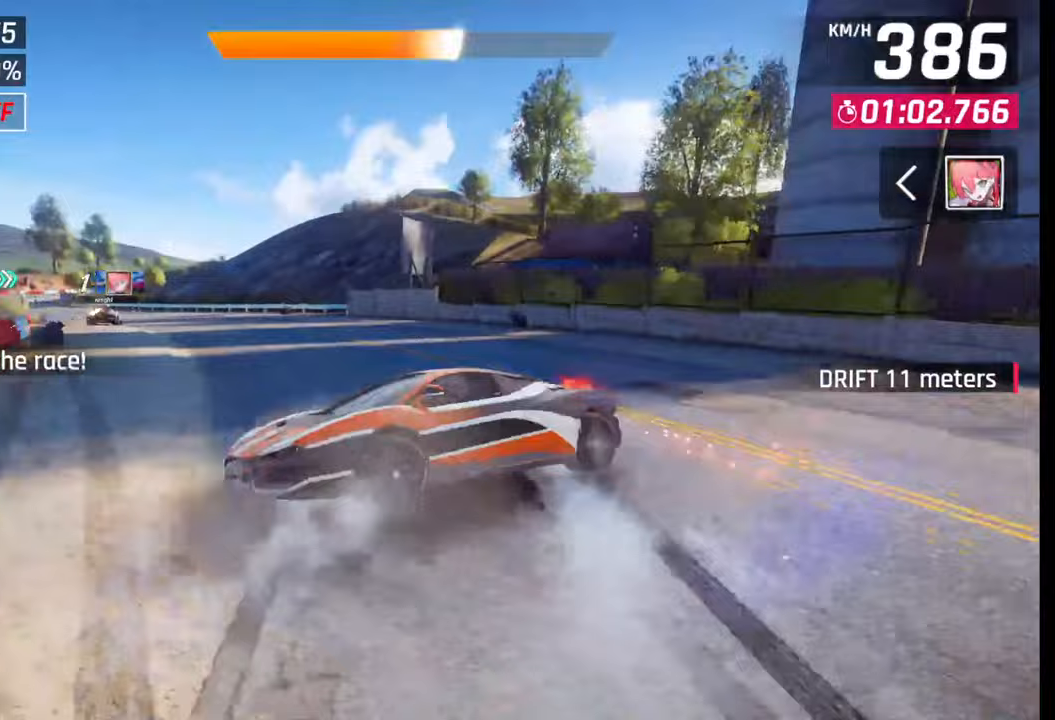
{"buttons": [], "left_stick": "center", "right_stick": "center", "events": [[67, "CROSS", "up"], [67, "R1", "up"], [150, "CROSS", "down"], [183, "R1", "down"], [250, "CROSS", "up"], [250, "R1", "up"], [333, "left_stick", "center"]]}
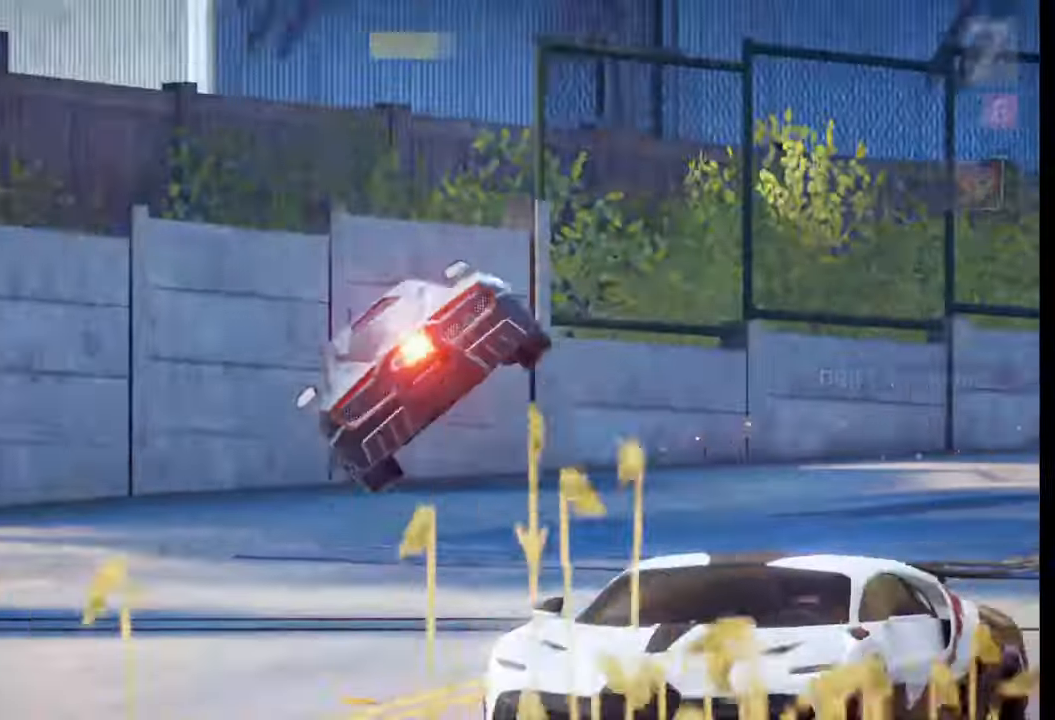
{"buttons": [], "left_stick": "center", "right_stick": "center", "events": []}
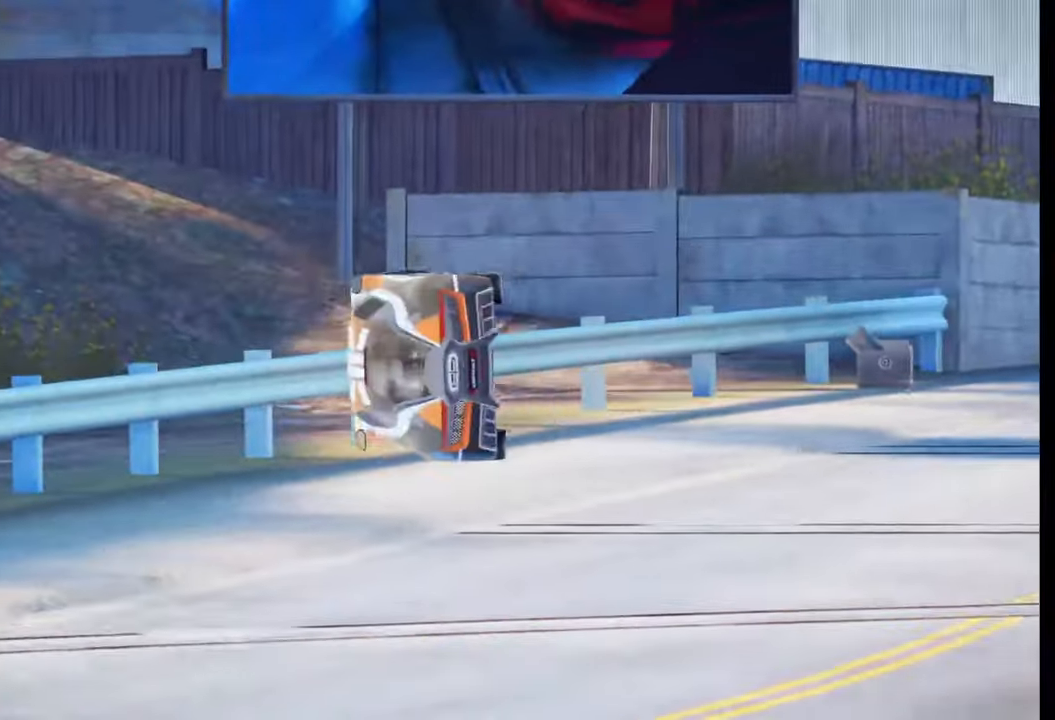
{"buttons": [], "left_stick": "center", "right_stick": "center", "events": []}
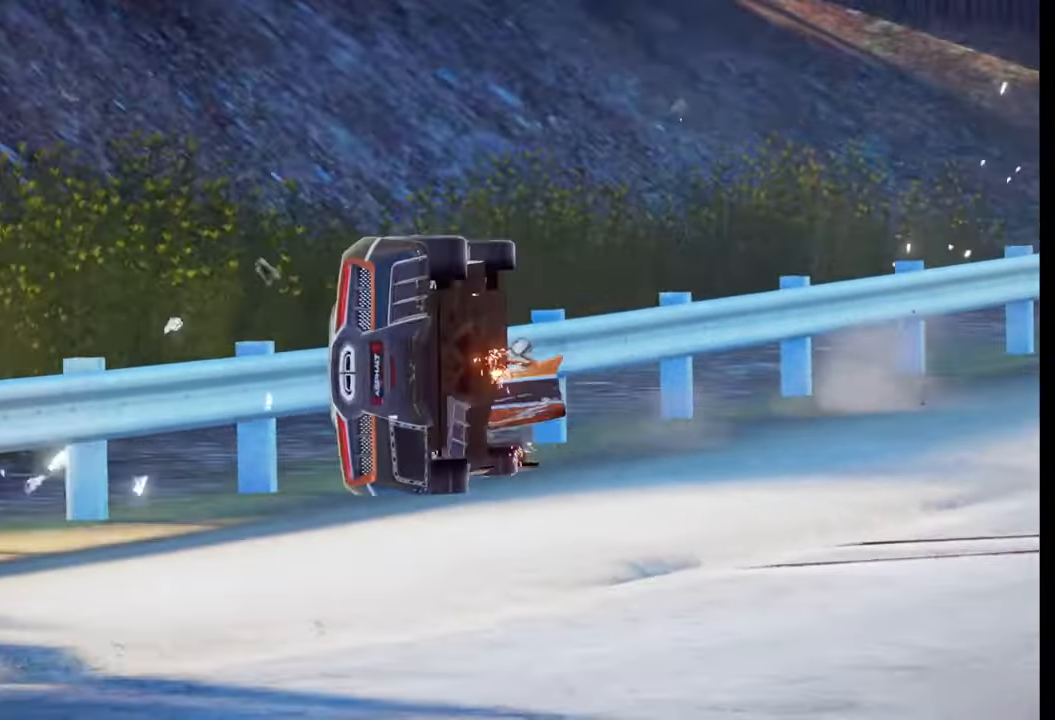
{"buttons": [], "left_stick": "center", "right_stick": "center", "events": []}
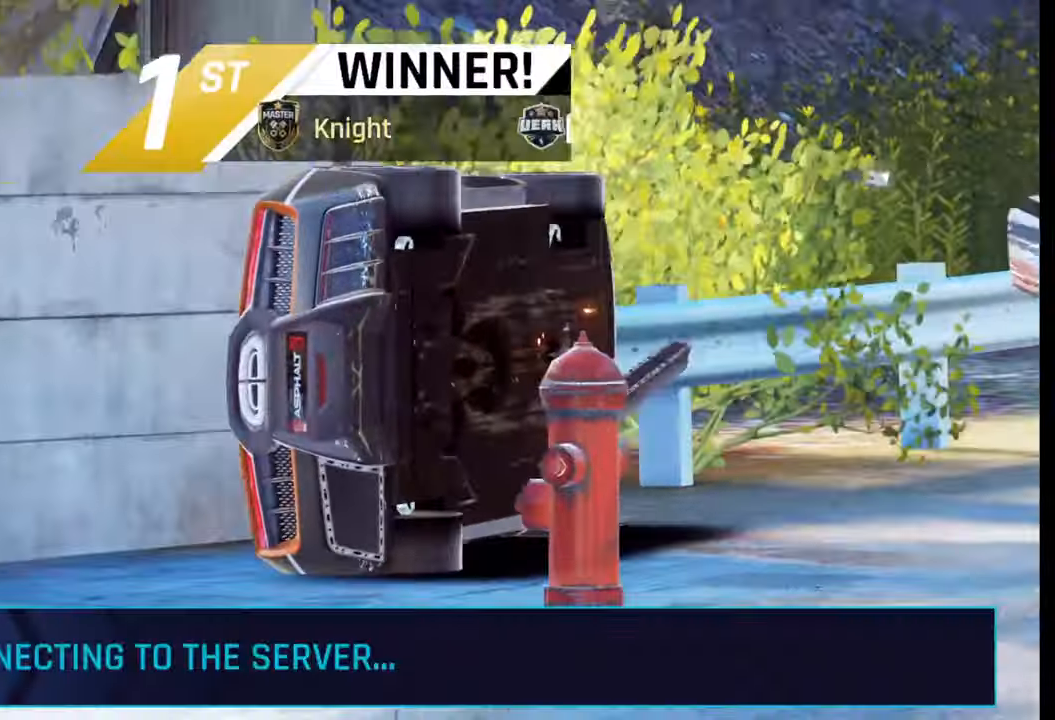
{"buttons": [], "left_stick": "center", "right_stick": "center", "events": []}
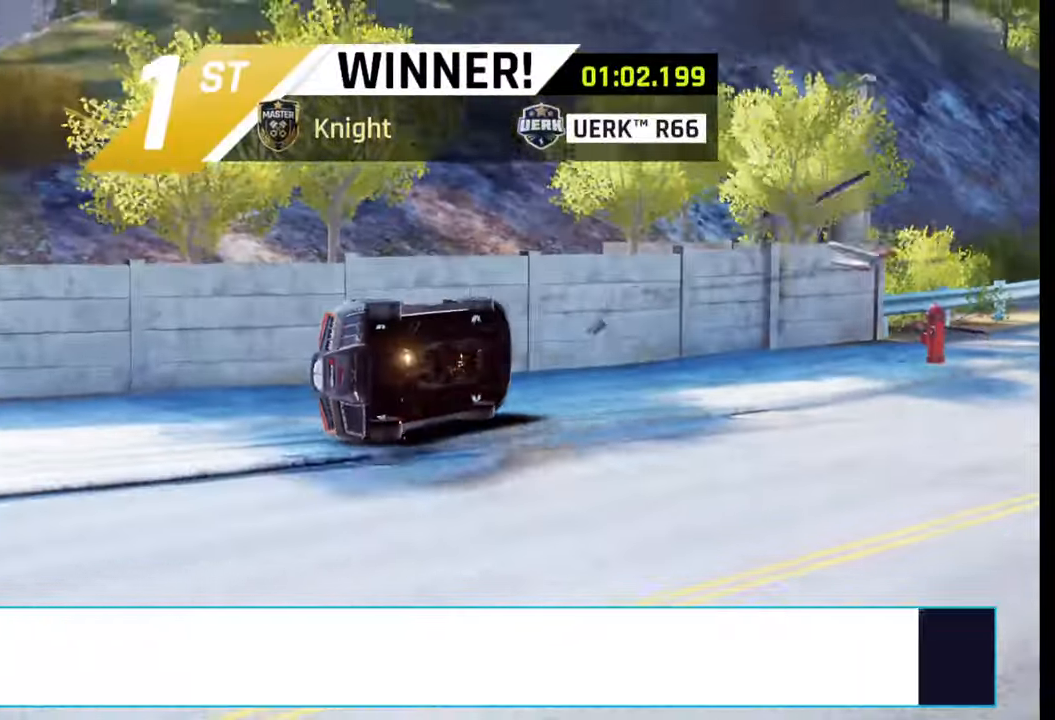
{"buttons": [], "left_stick": "left", "right_stick": "center", "events": [[367, "left_stick", "left"]]}
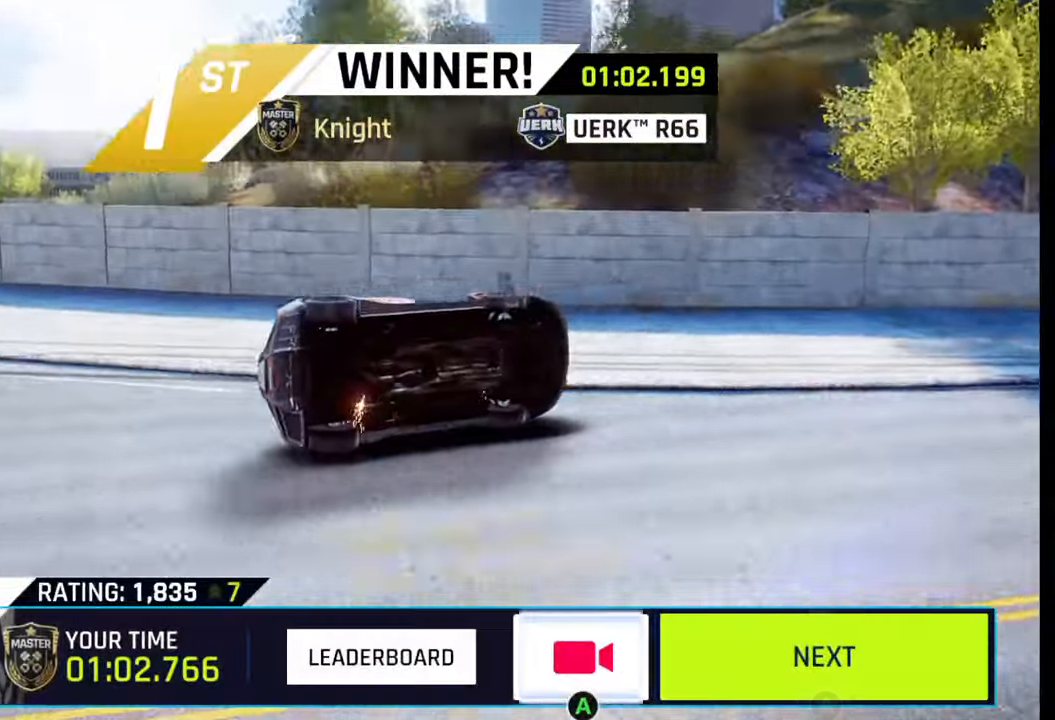
{"buttons": ["CROSS"], "left_stick": "center", "right_stick": "center", "events": [[17, "left_stick", "center"], [83, "left_stick", "left"], [233, "left_stick", "center"], [417, "CROSS", "down"]]}
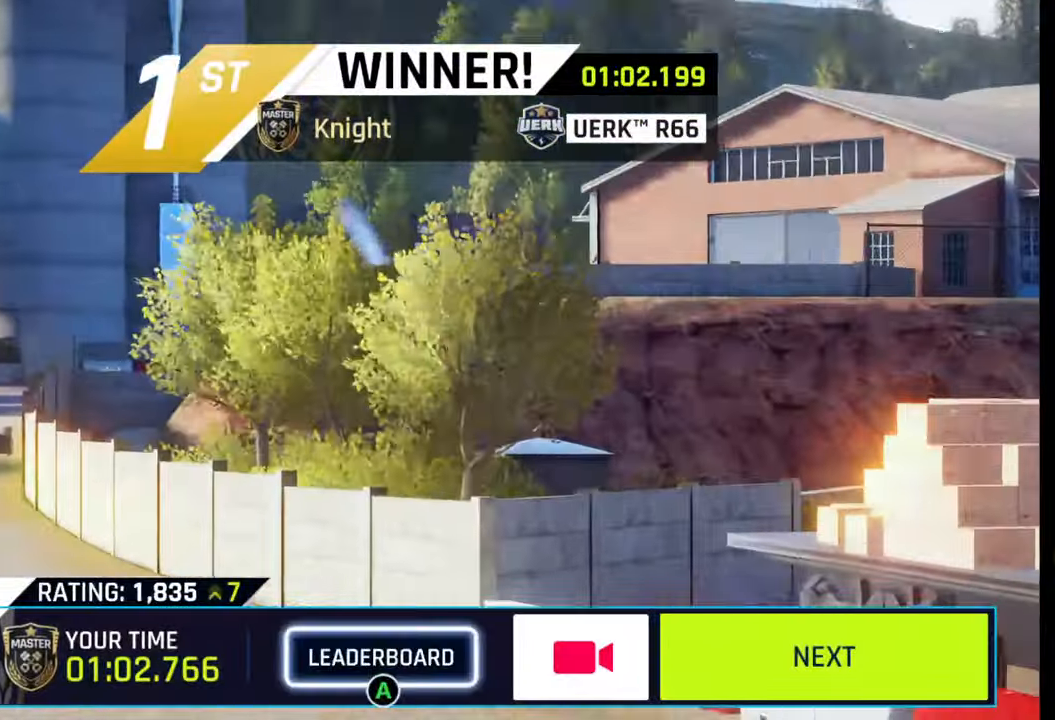
{"buttons": [], "left_stick": "center", "right_stick": "center", "events": [[33, "CROSS", "up"]]}
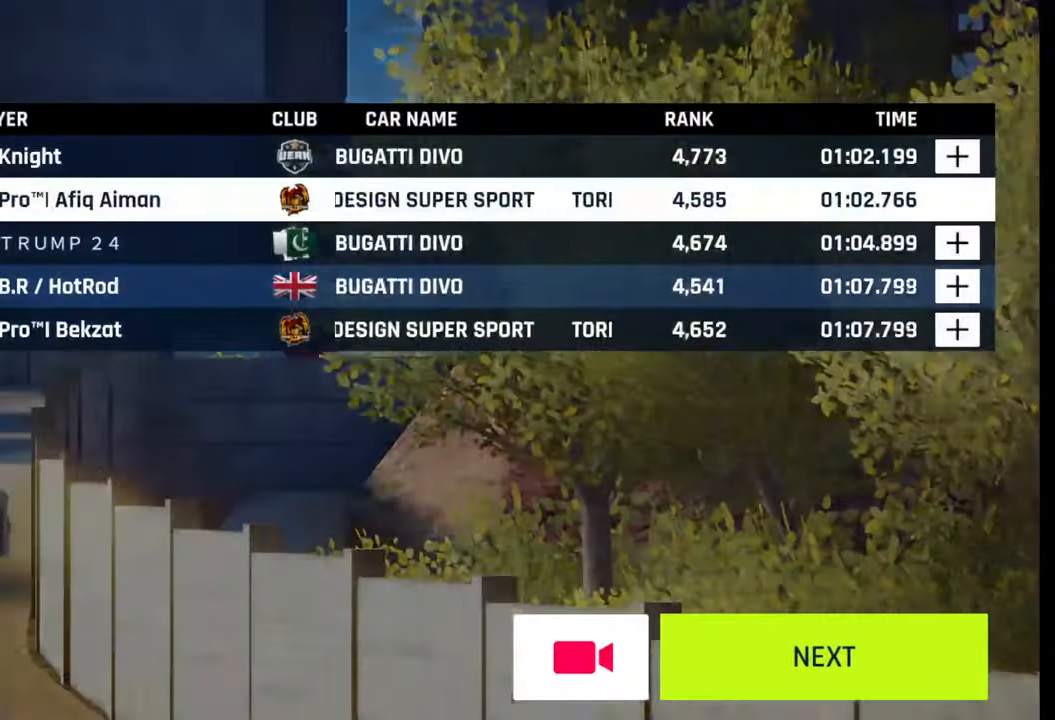
{"buttons": [], "left_stick": "center", "right_stick": "center", "events": []}
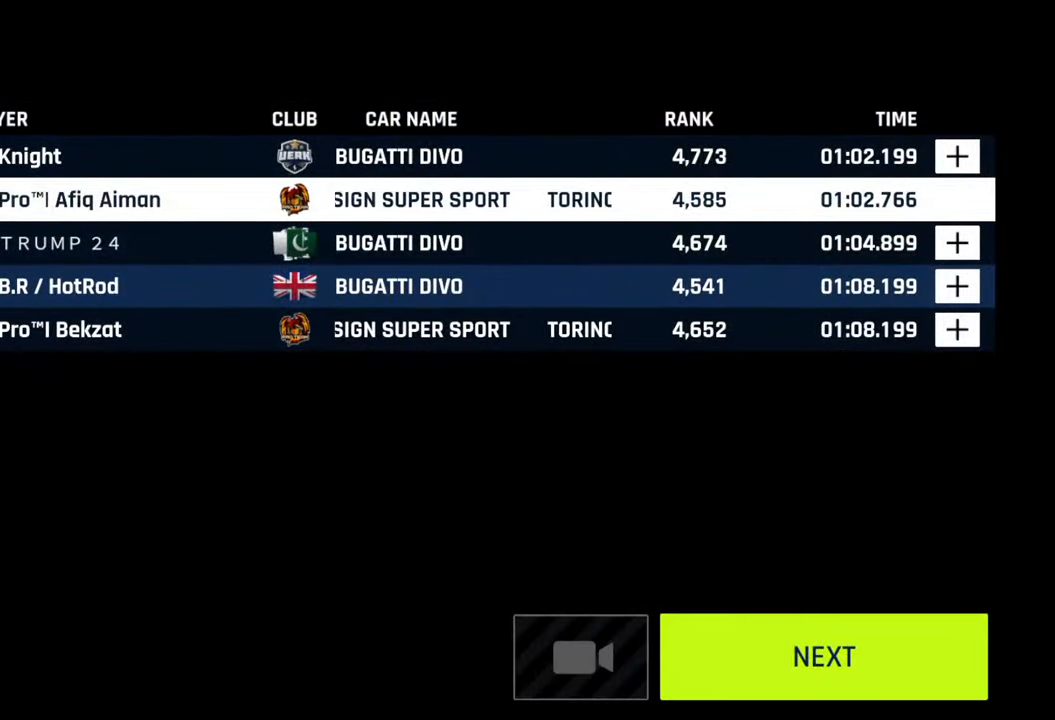
{"buttons": [], "left_stick": "center", "right_stick": "center", "events": []}
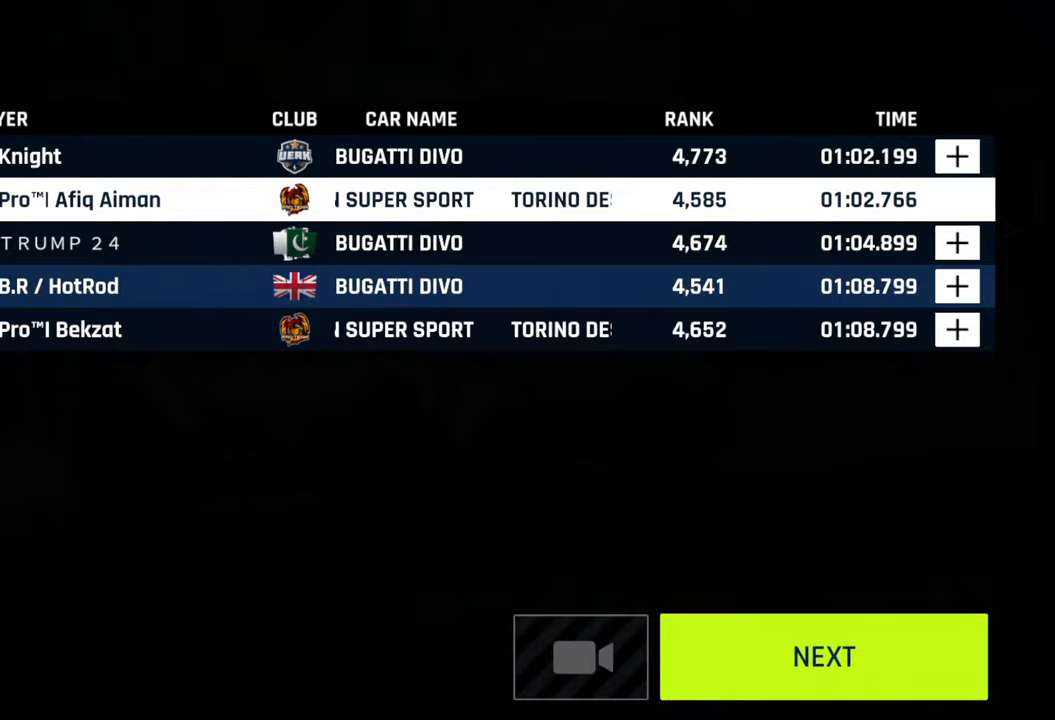
{"buttons": ["CIRCLE"], "left_stick": "center", "right_stick": "center", "events": [[483, "CIRCLE", "down"]]}
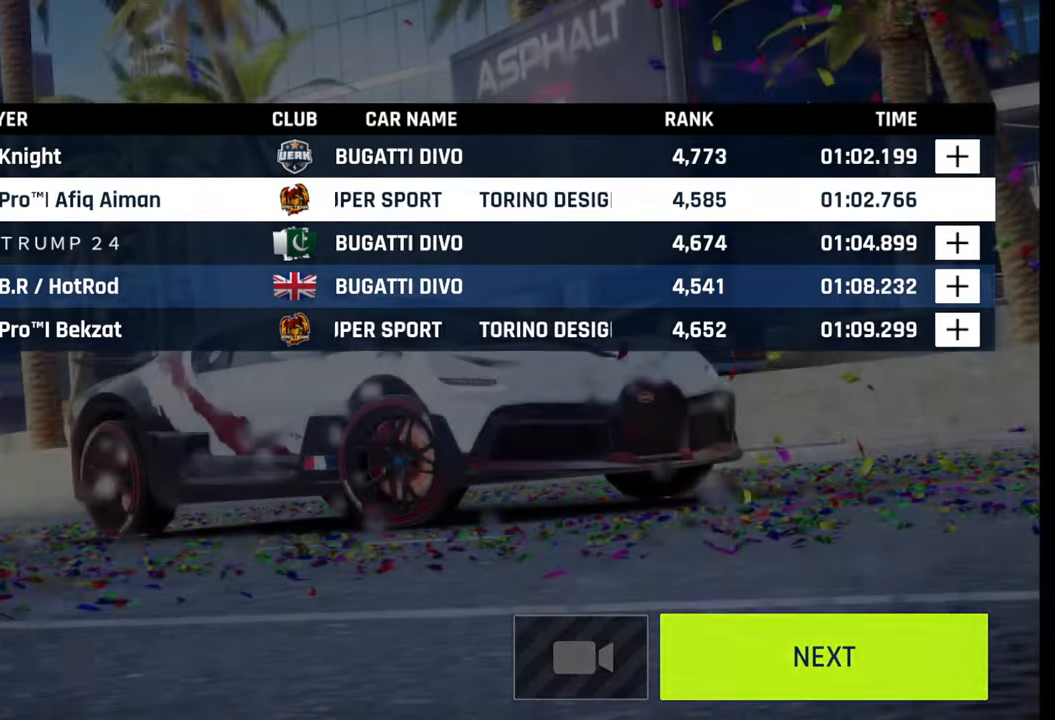
{"buttons": [], "left_stick": "center", "right_stick": "center", "events": [[67, "CIRCLE", "up"]]}
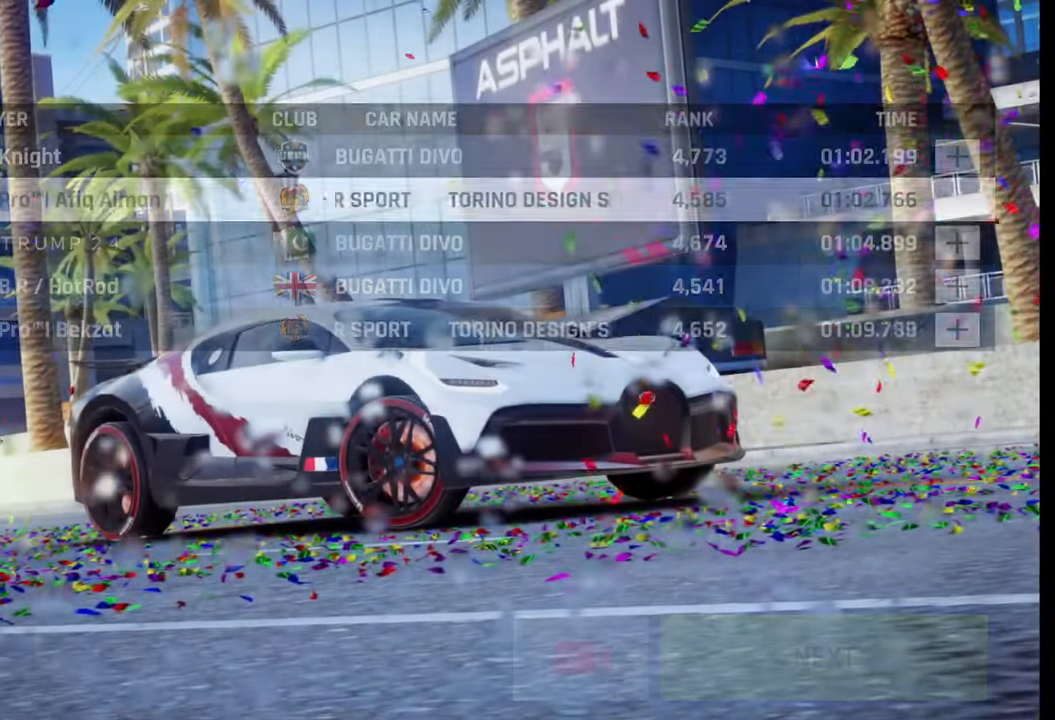
{"buttons": [], "left_stick": "center", "right_stick": "center", "events": []}
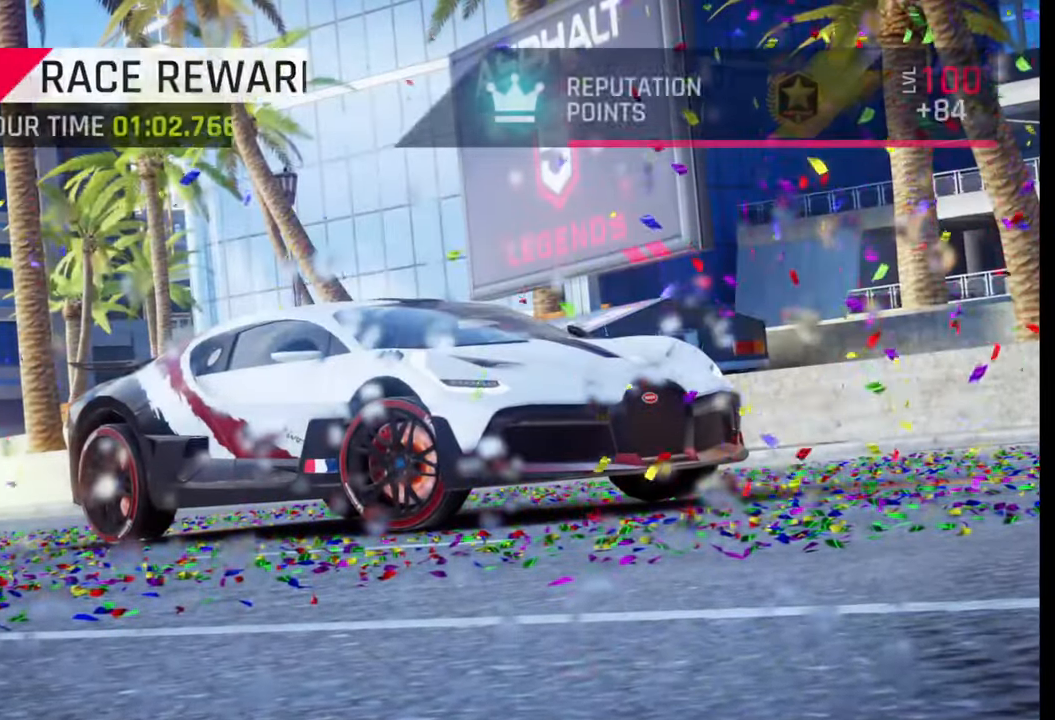
{"buttons": [], "left_stick": "center", "right_stick": "center", "events": []}
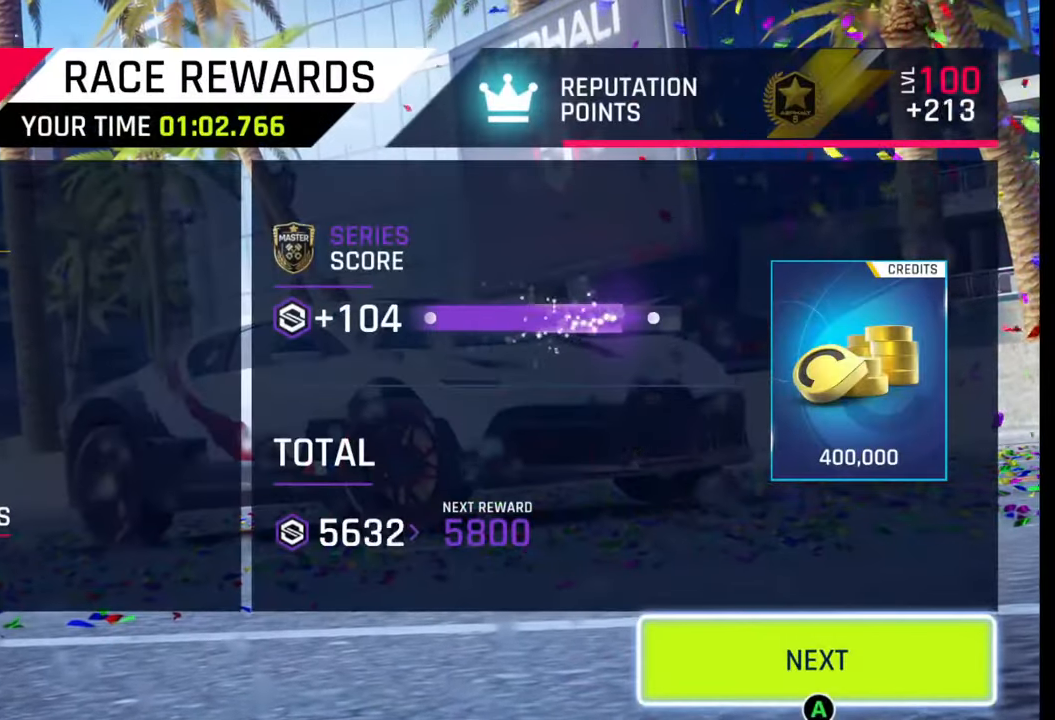
{"buttons": [], "left_stick": "center", "right_stick": "center", "events": []}
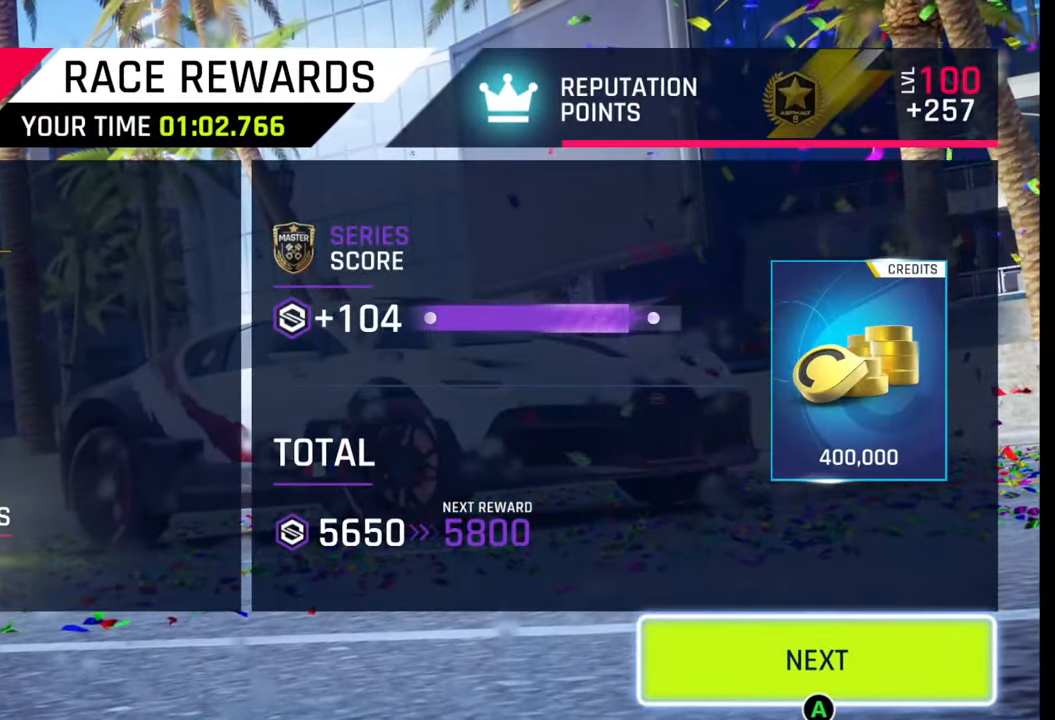
{"buttons": [], "left_stick": "center", "right_stick": "center", "events": []}
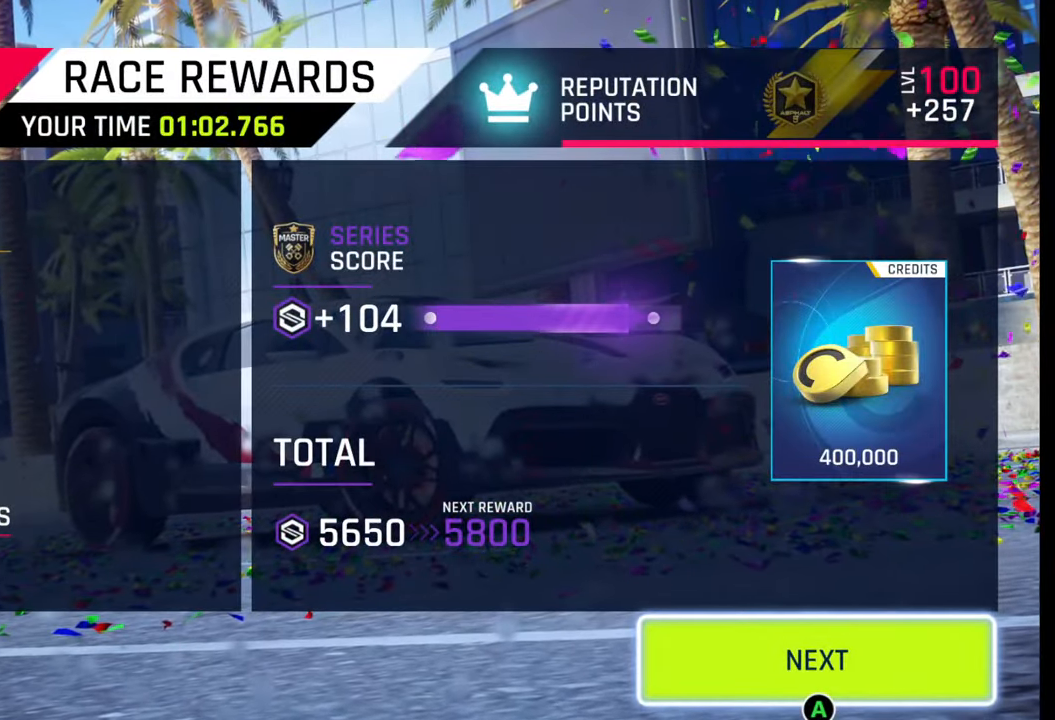
{"buttons": [], "left_stick": "center", "right_stick": "center", "events": [[183, "CIRCLE", "down"], [217, "CIRCLE", "up"]]}
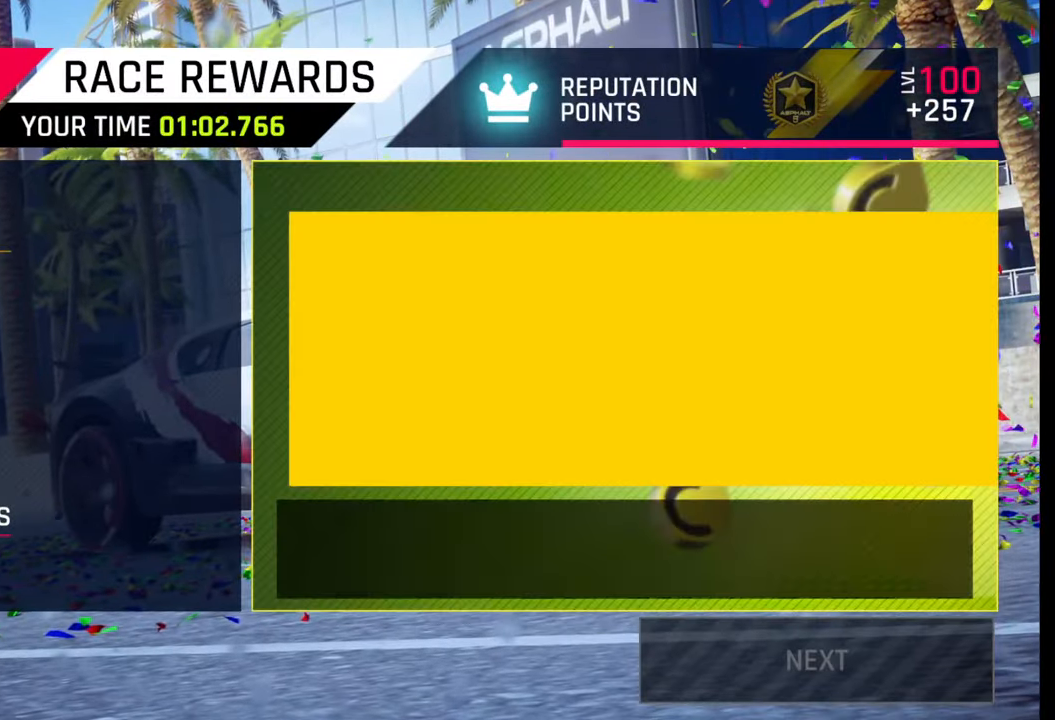
{"buttons": [], "left_stick": "center", "right_stick": "center", "events": []}
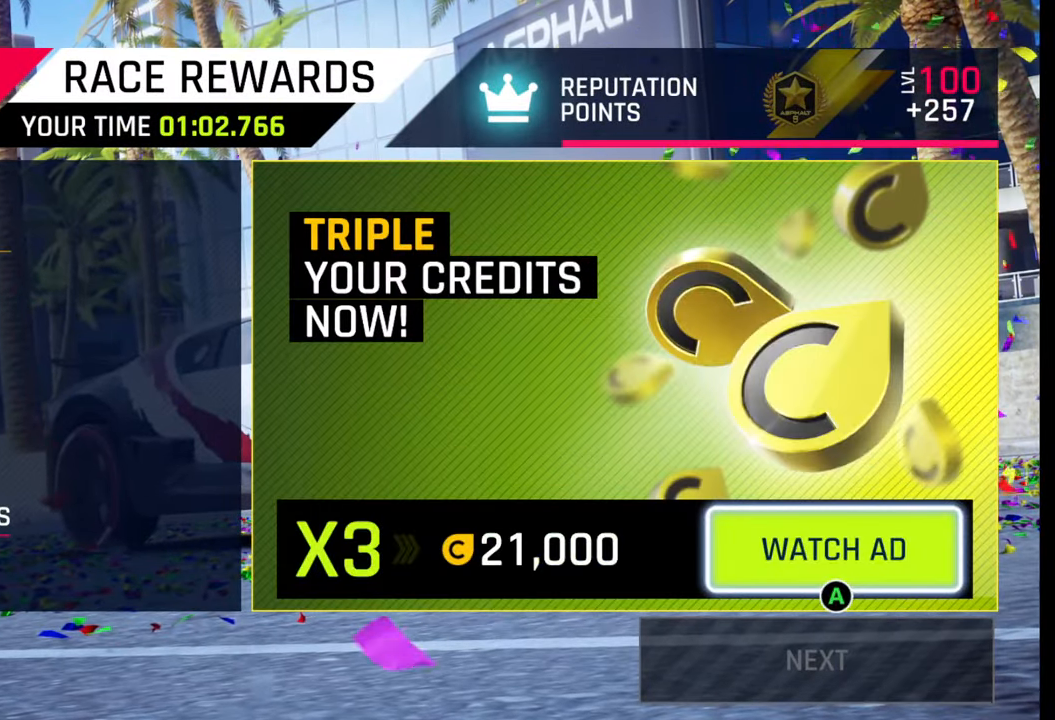
{"buttons": [], "left_stick": "center", "right_stick": "center", "events": []}
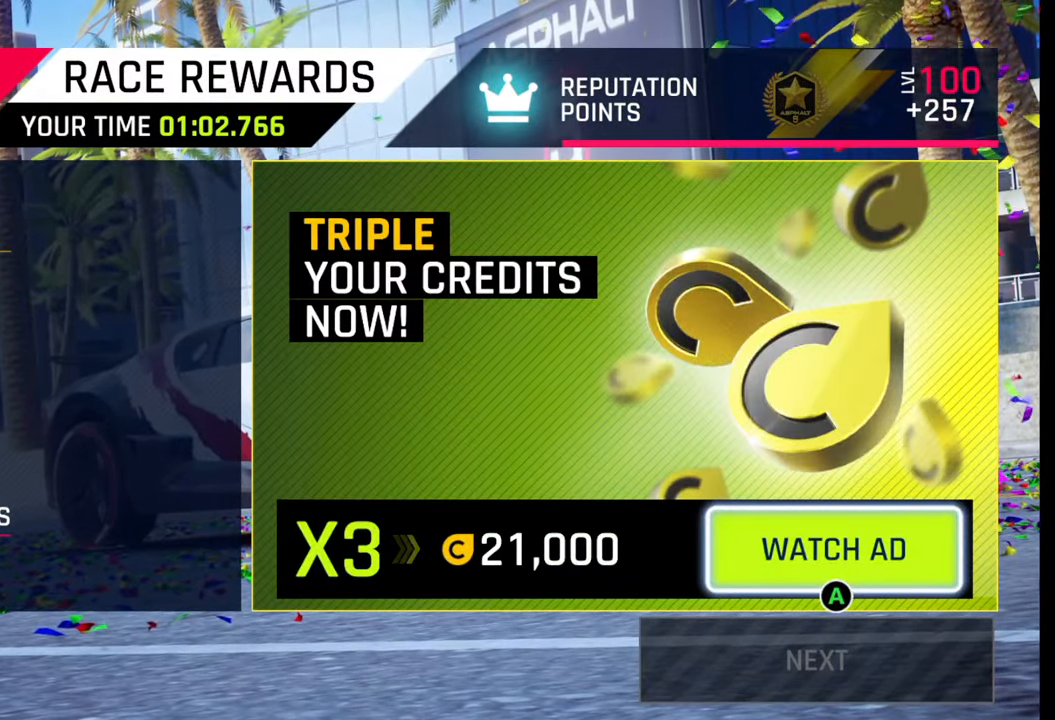
{"buttons": [], "left_stick": "center", "right_stick": "center", "events": []}
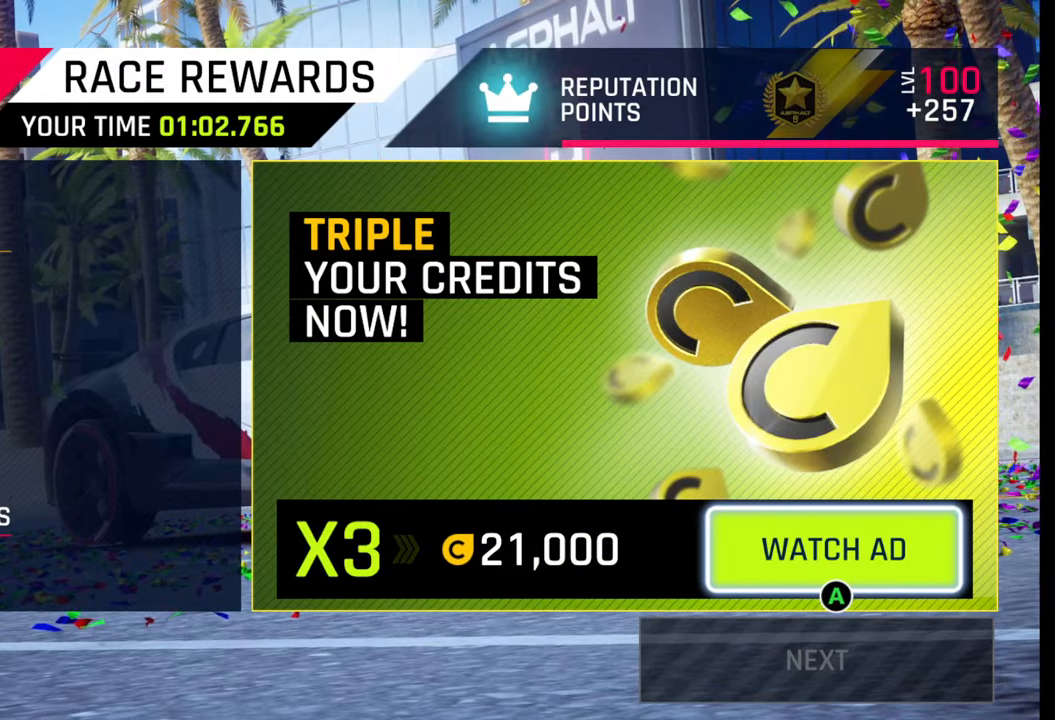
{"buttons": [], "left_stick": "center", "right_stick": "center", "events": []}
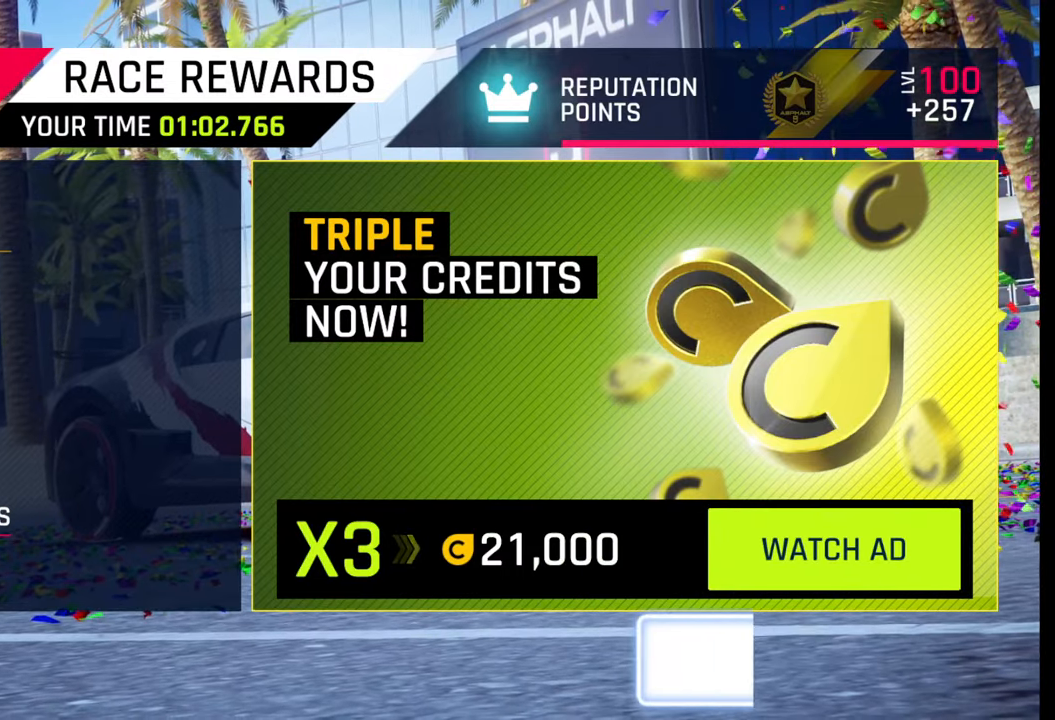
{"buttons": [], "left_stick": "center", "right_stick": "center", "events": [[417, "CROSS", "down"], [467, "CROSS", "up"]]}